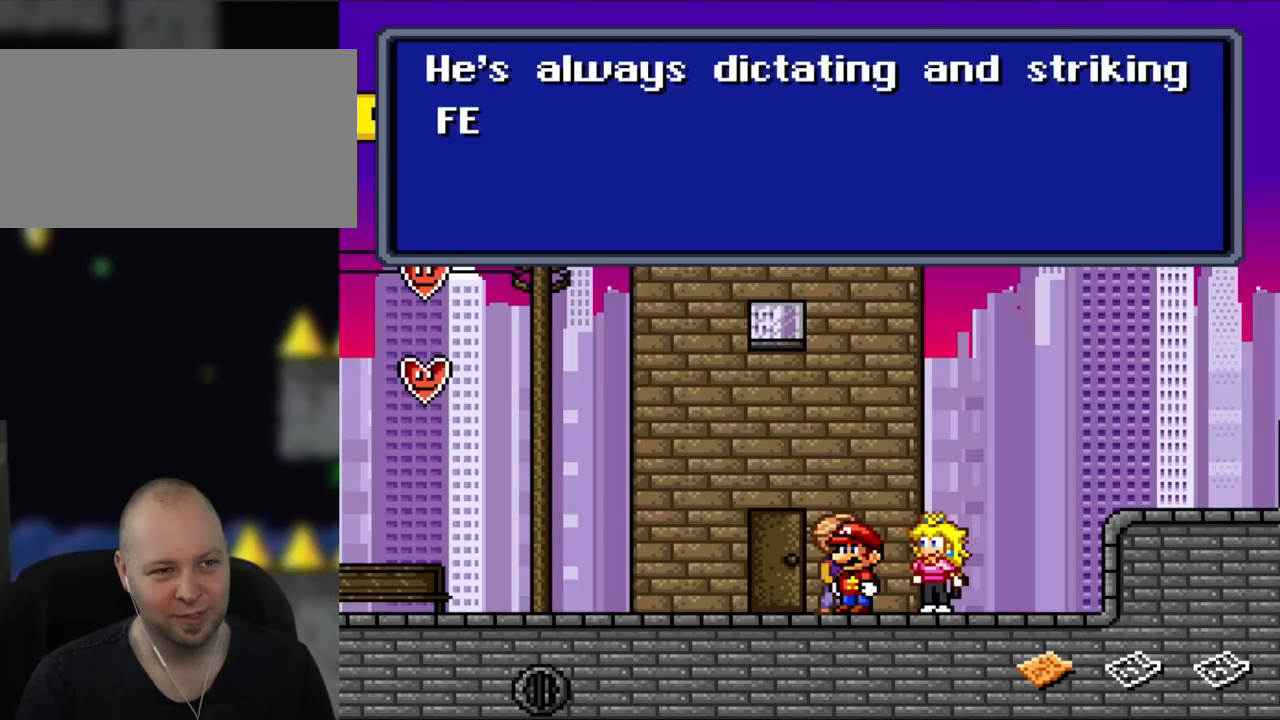
Gameplay with a controller (Nintendo layout); each line is a JSON object with the inputs held at the frame after it. "events" lists button and stick changes between this image and that frame as [ms after this image, input, new state], when the widget could be followed in between. Not read: L3 R3.
{"buttons": [], "events": []}
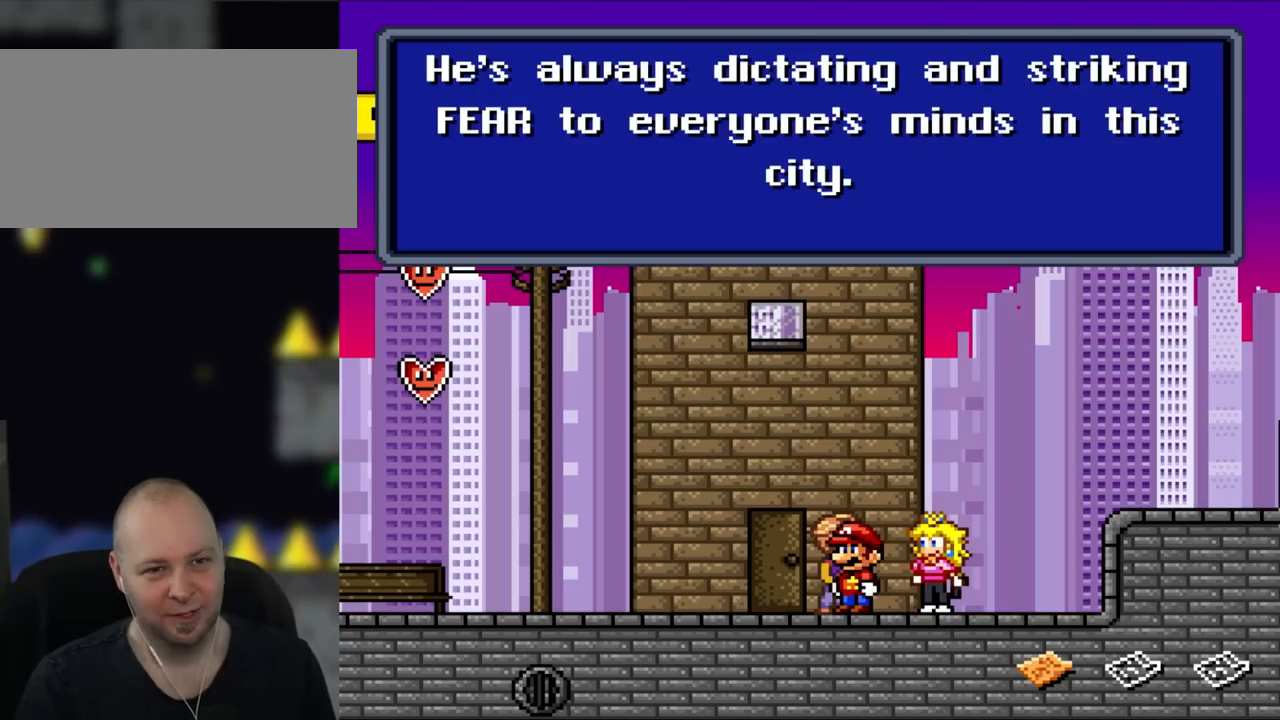
{"buttons": [], "events": []}
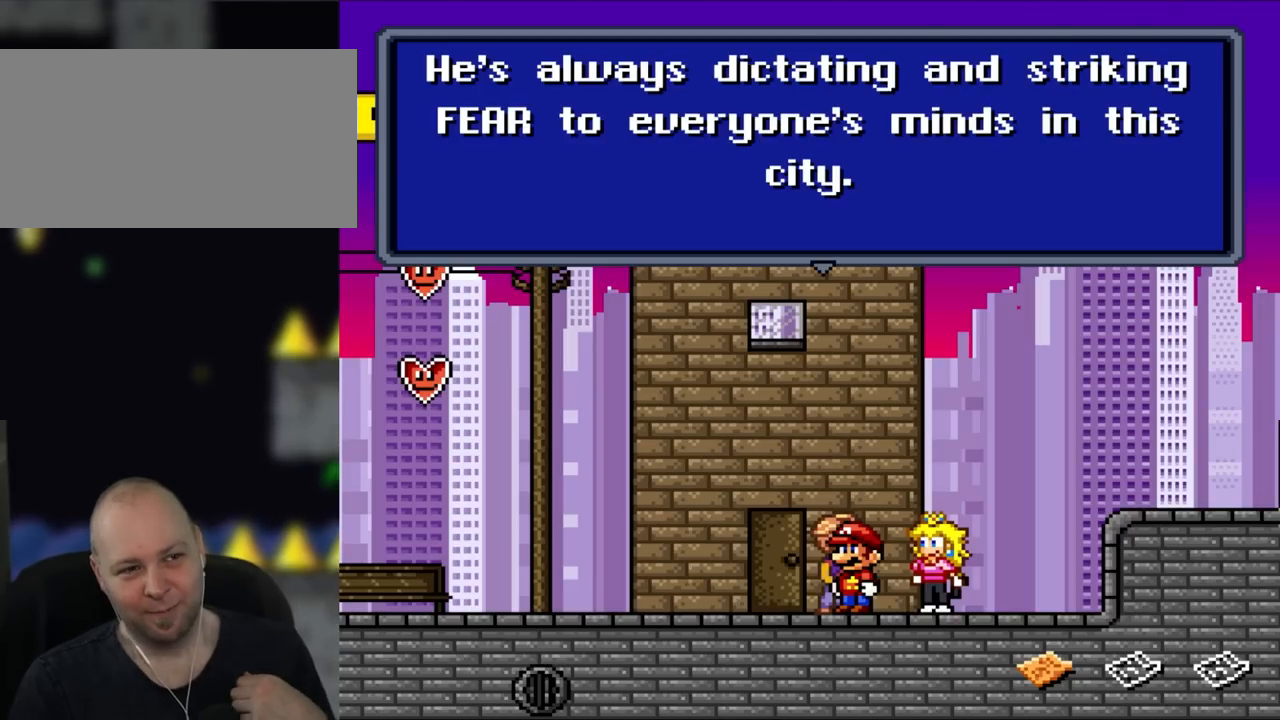
{"buttons": [], "events": []}
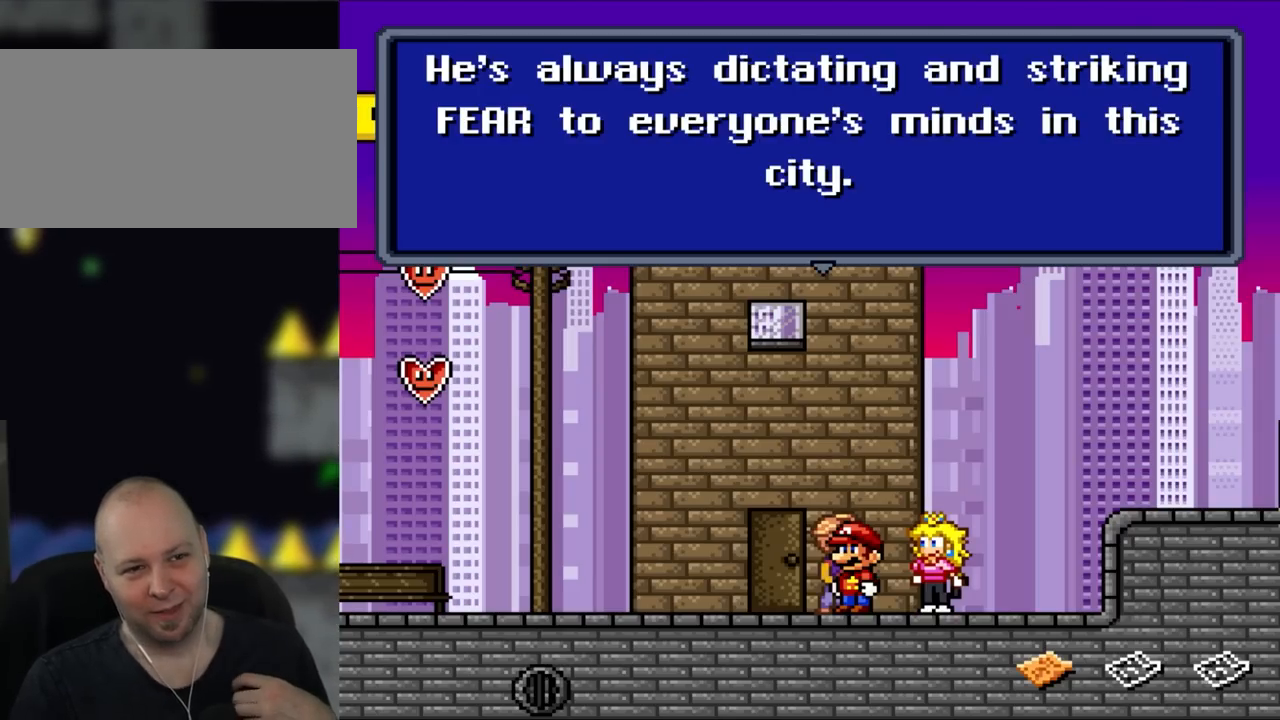
{"buttons": ["A"], "events": [[367, "A", "down"]]}
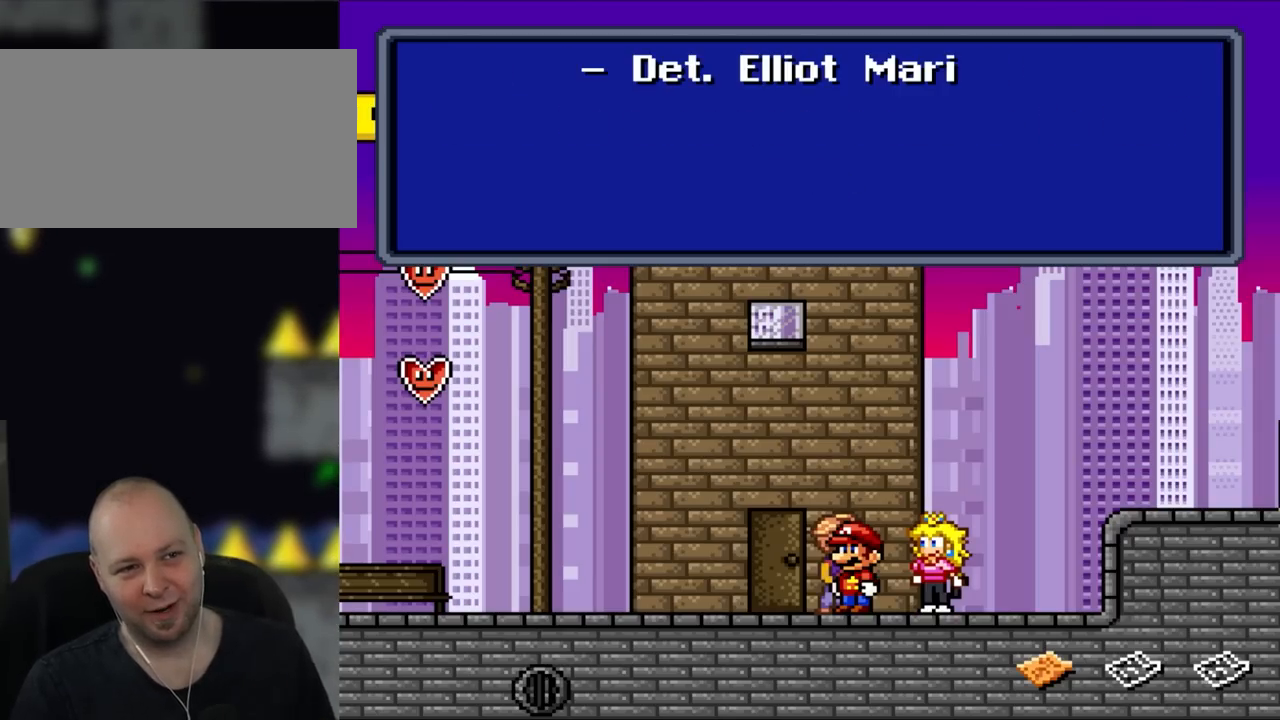
{"buttons": [], "events": [[17, "A", "up"]]}
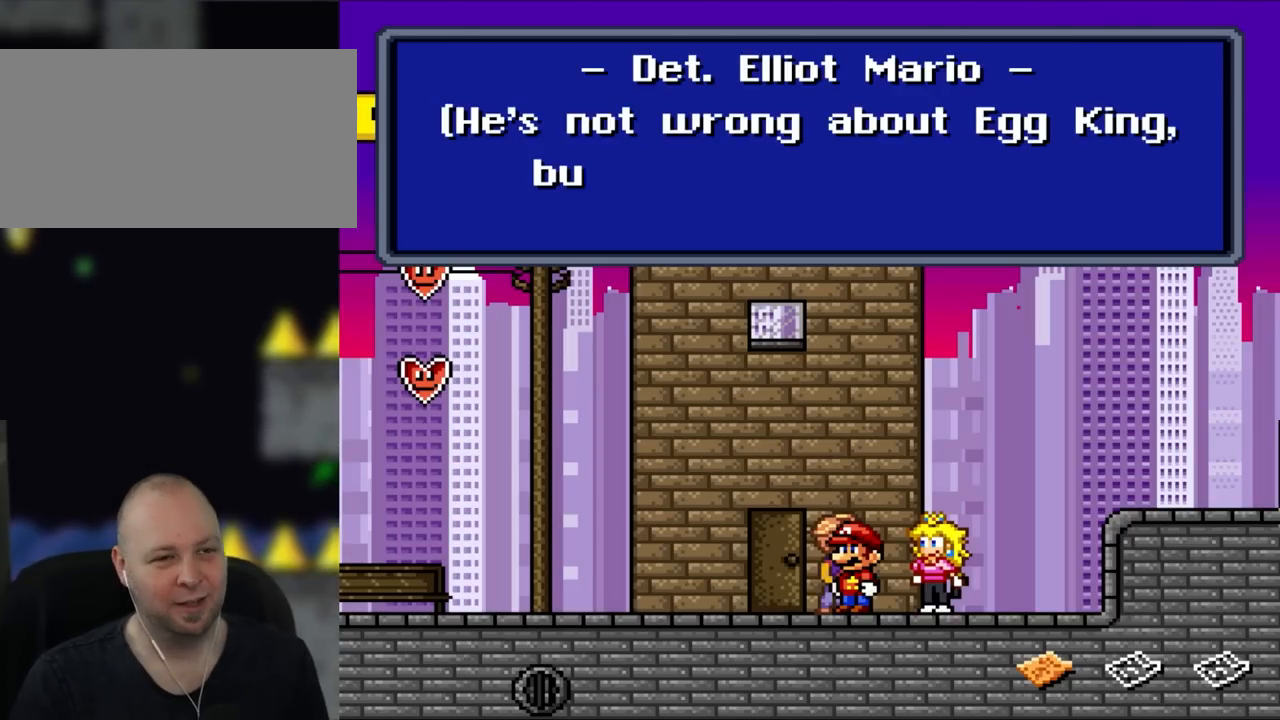
{"buttons": [], "events": []}
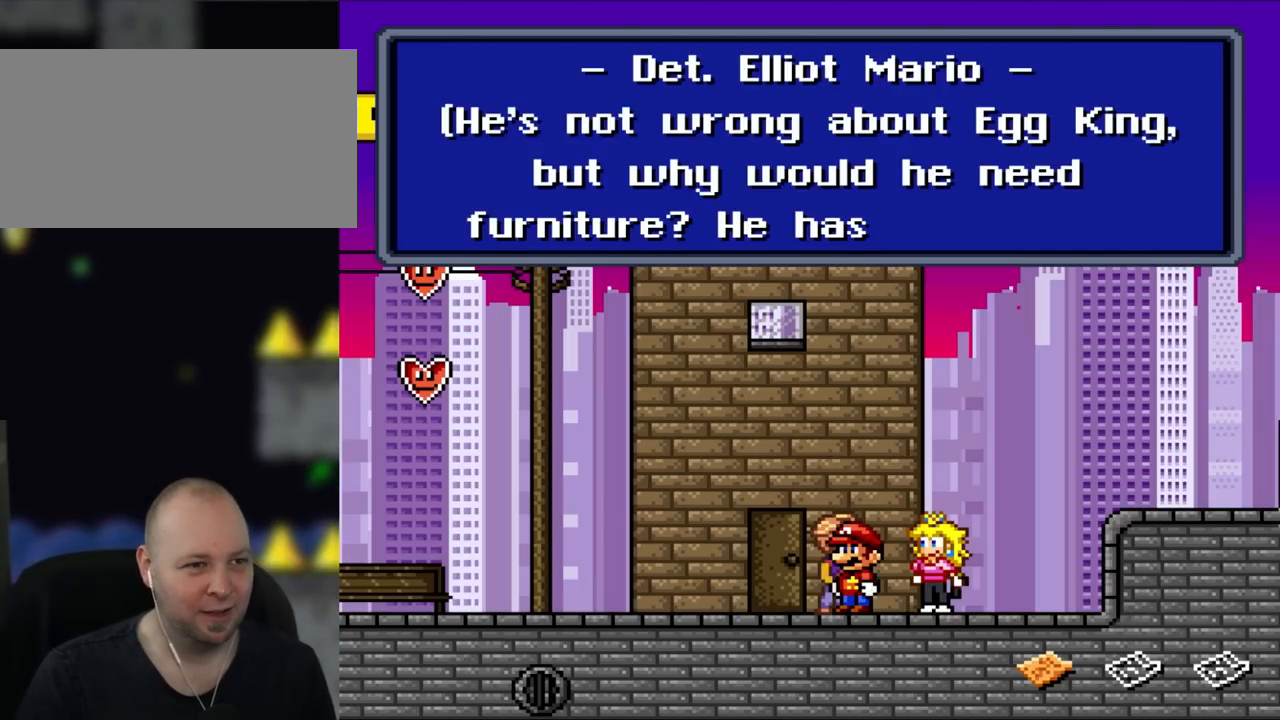
{"buttons": [], "events": []}
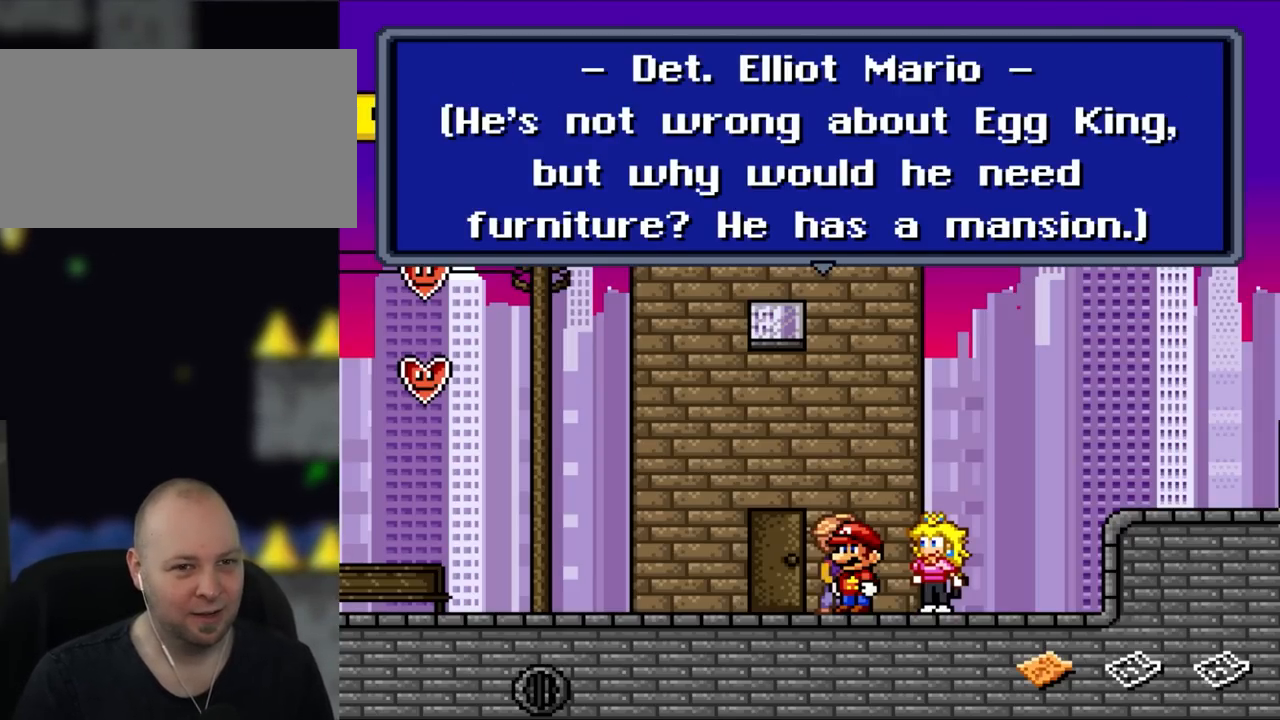
{"buttons": [], "events": []}
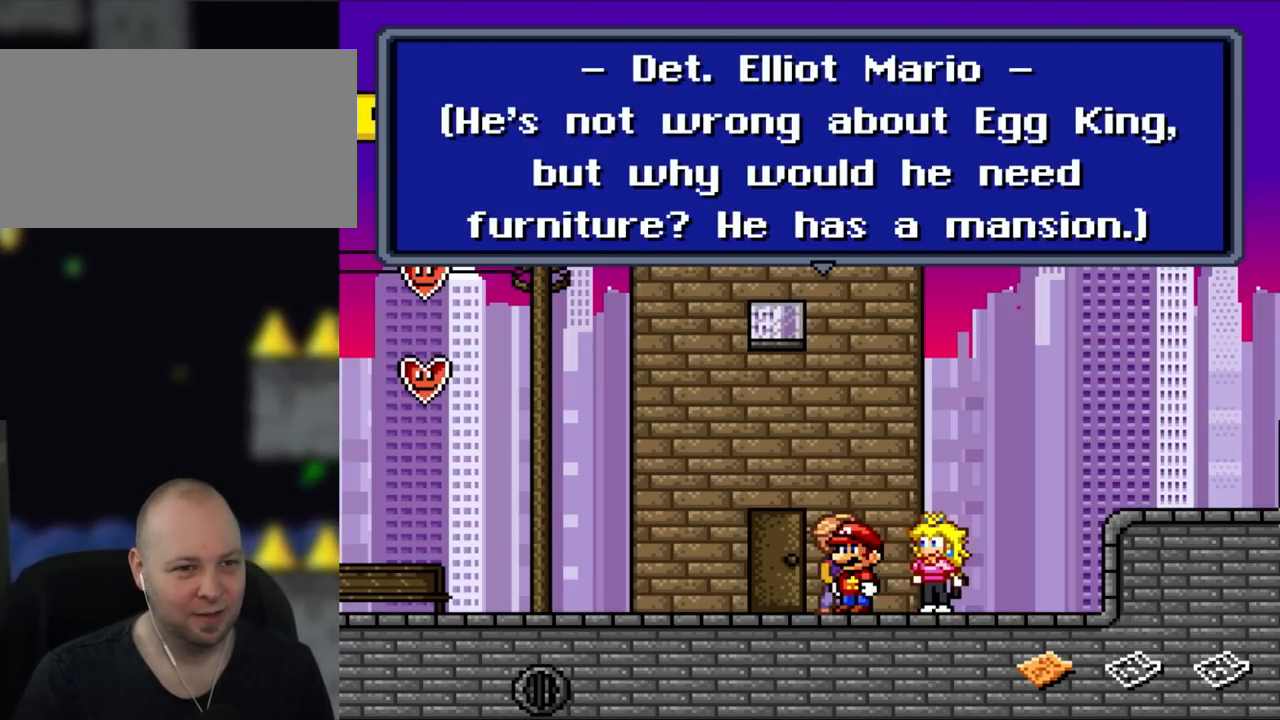
{"buttons": [], "events": []}
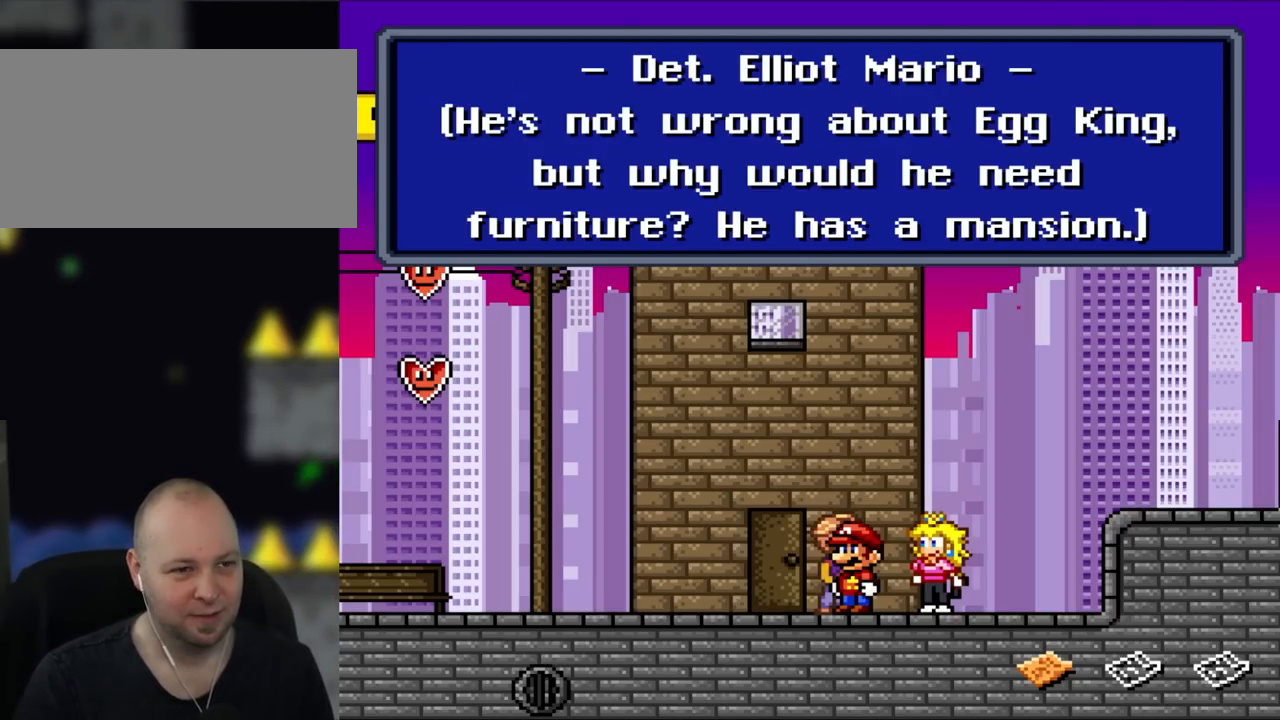
{"buttons": ["A"], "events": [[367, "A", "down"]]}
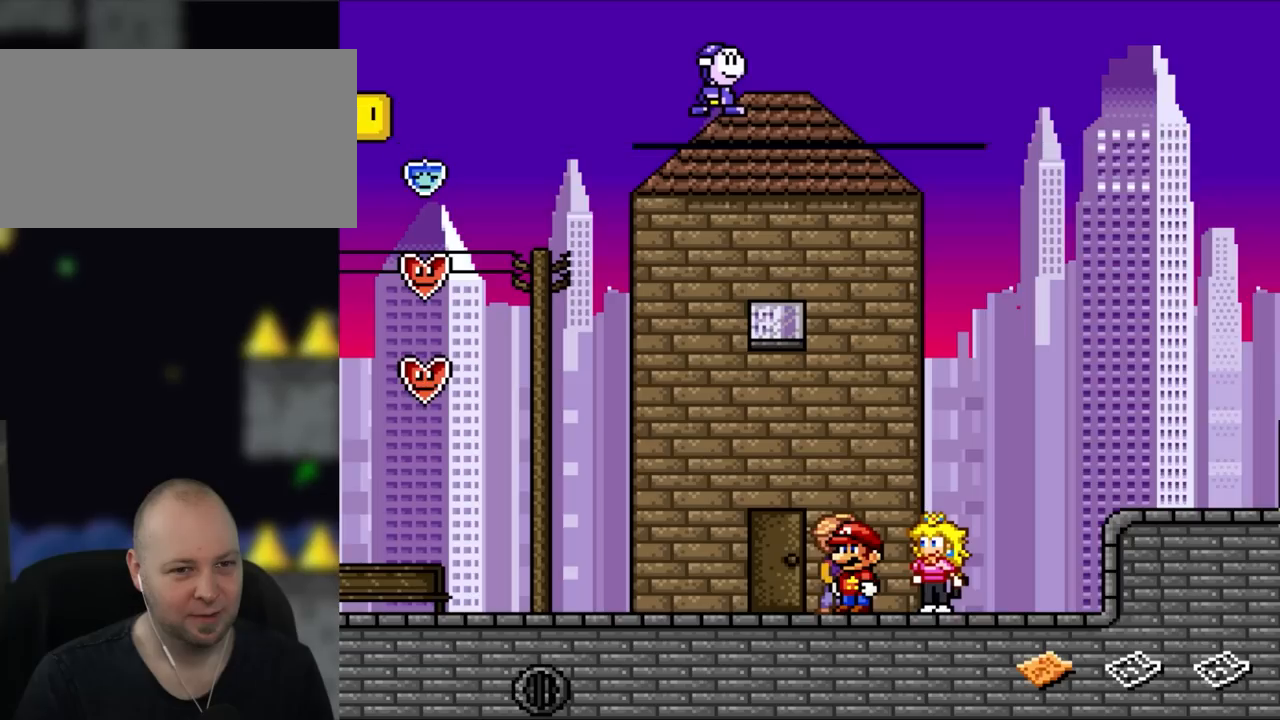
{"buttons": ["Y", "DPAD_LEFT"], "events": [[67, "A", "up"], [317, "Y", "down"], [450, "DPAD_LEFT", "down"]]}
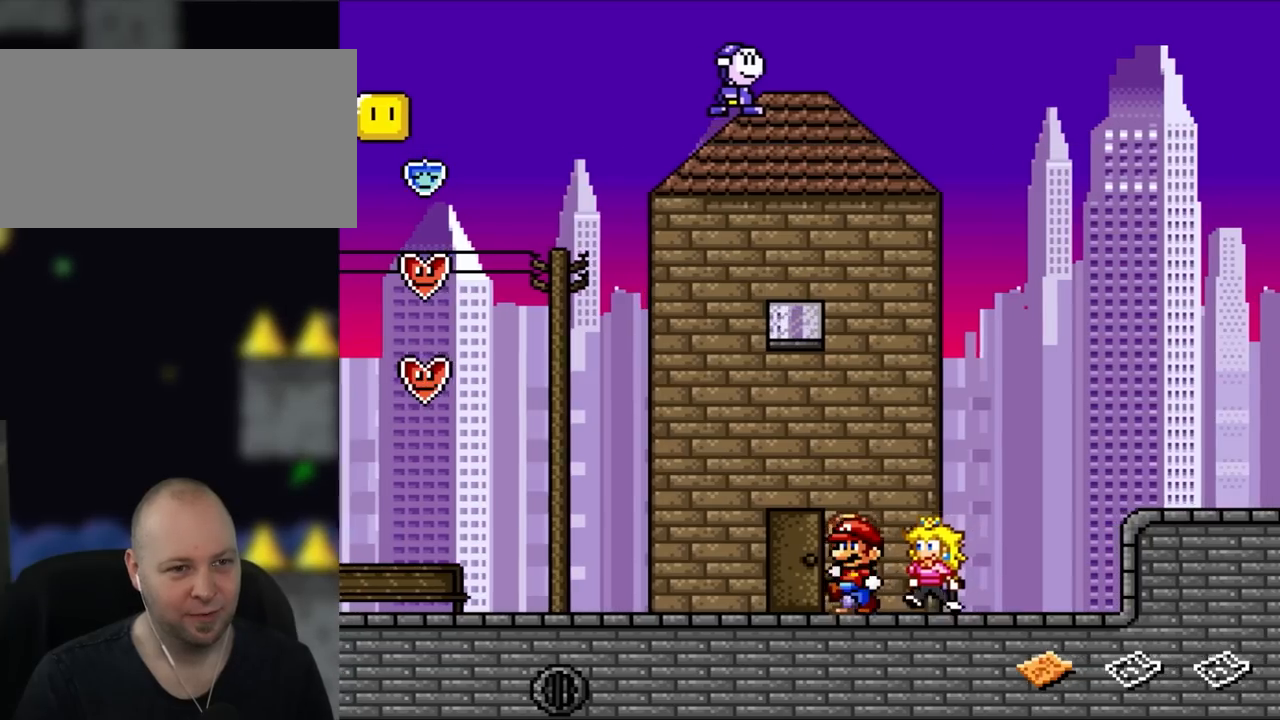
{"buttons": ["B", "Y", "DPAD_RIGHT"], "events": [[283, "B", "down"], [333, "DPAD_LEFT", "up"], [450, "DPAD_RIGHT", "down"]]}
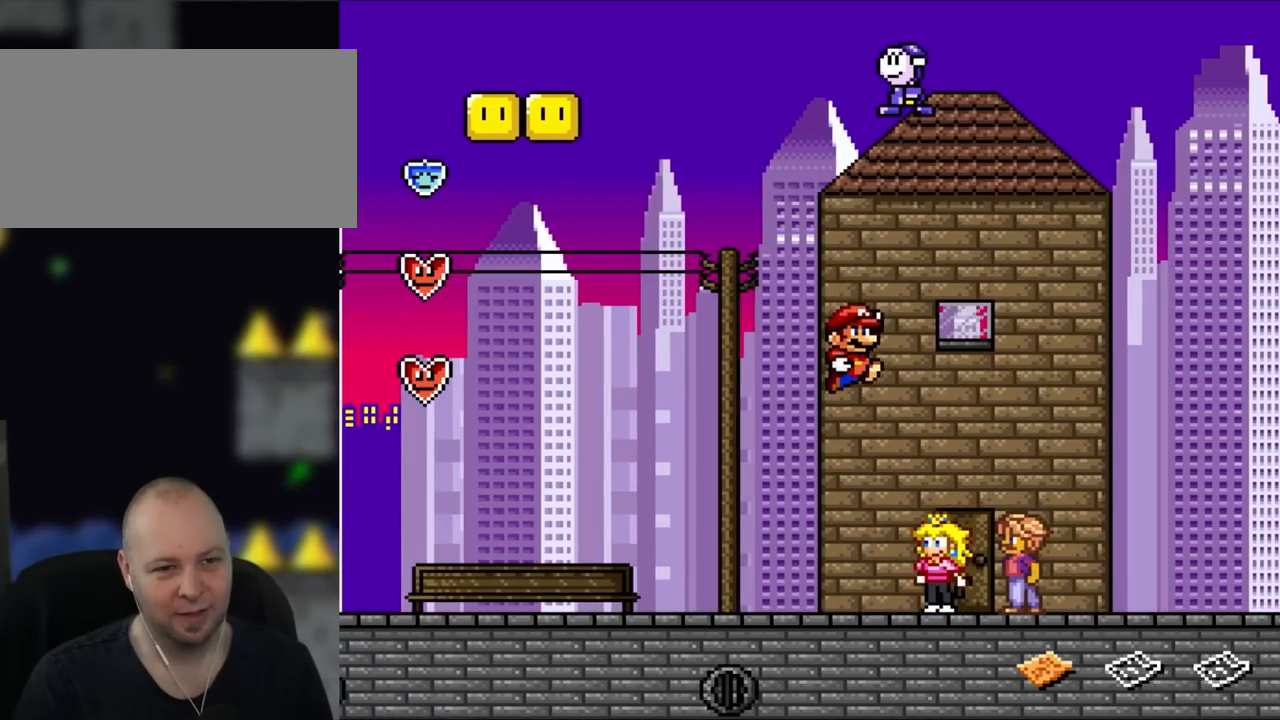
{"buttons": ["Y"], "events": [[200, "DPAD_RIGHT", "up"], [400, "B", "up"]]}
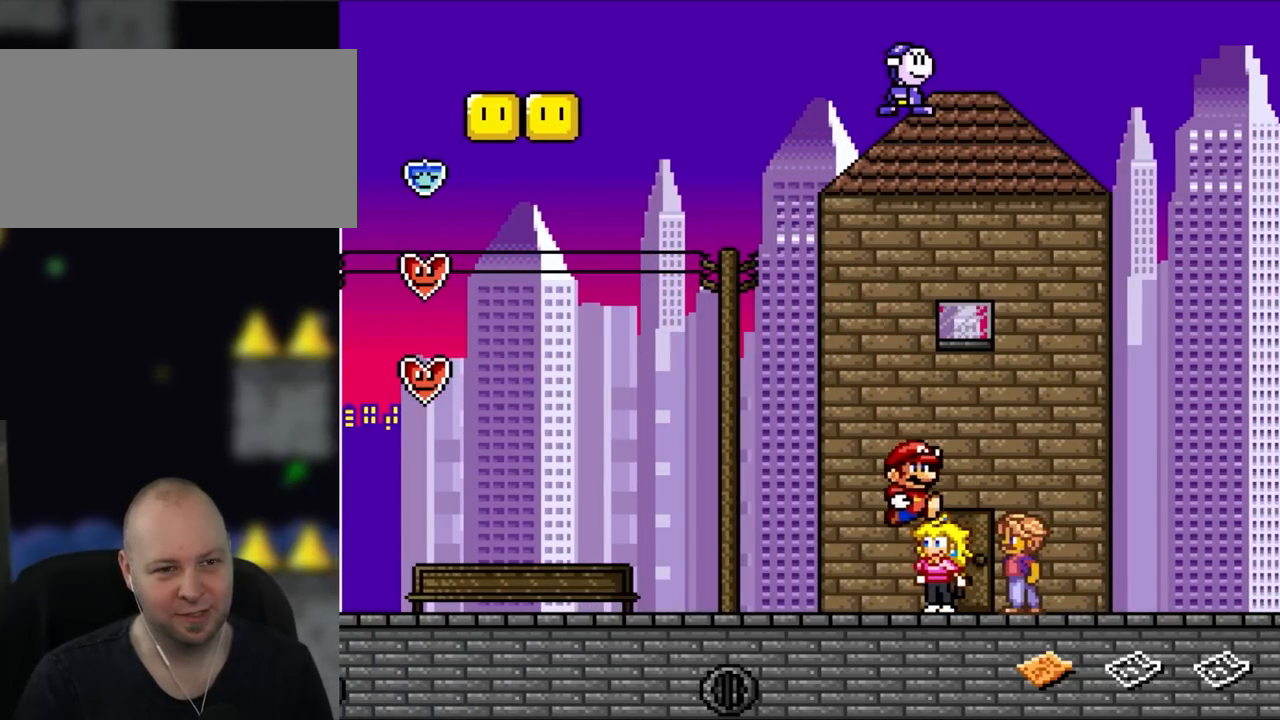
{"buttons": ["B", "Y", "DPAD_RIGHT"], "events": [[167, "DPAD_LEFT", "down"], [300, "B", "down"], [300, "DPAD_LEFT", "up"], [417, "DPAD_RIGHT", "down"]]}
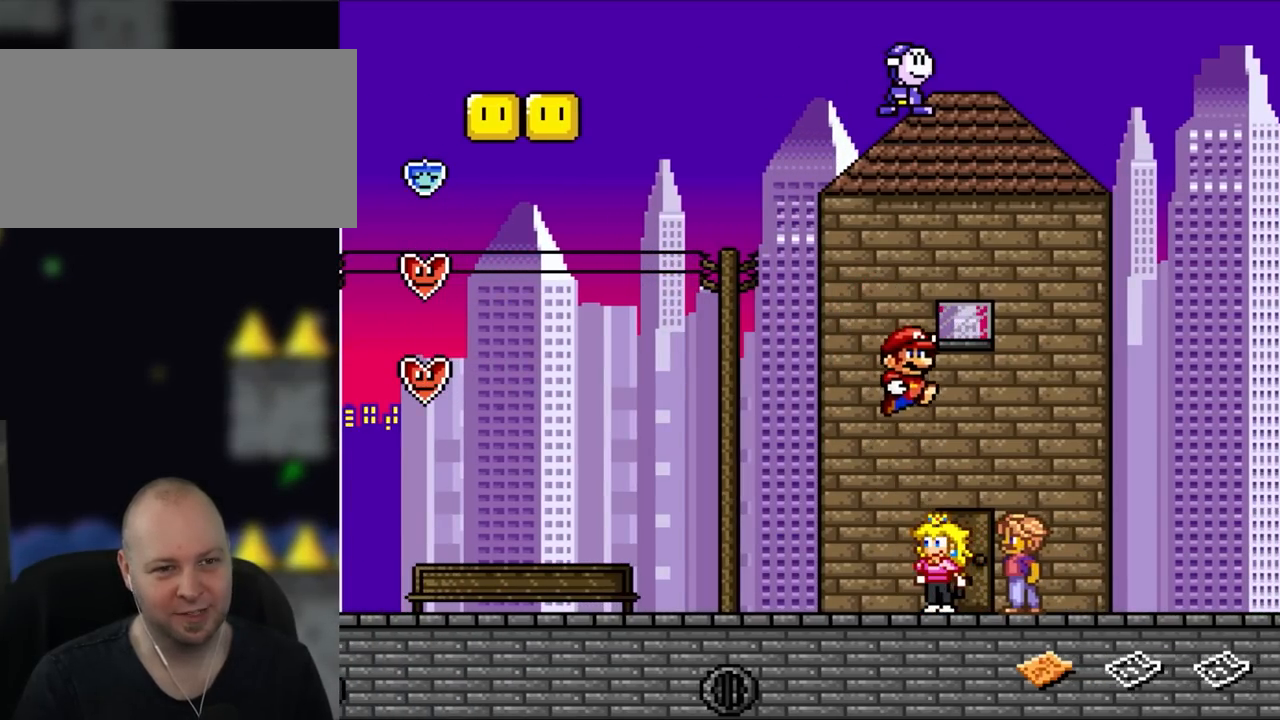
{"buttons": ["Y", "DPAD_RIGHT"], "events": [[133, "DPAD_RIGHT", "up"], [217, "DPAD_LEFT", "down"], [367, "B", "up"], [367, "DPAD_LEFT", "up"], [450, "DPAD_RIGHT", "down"]]}
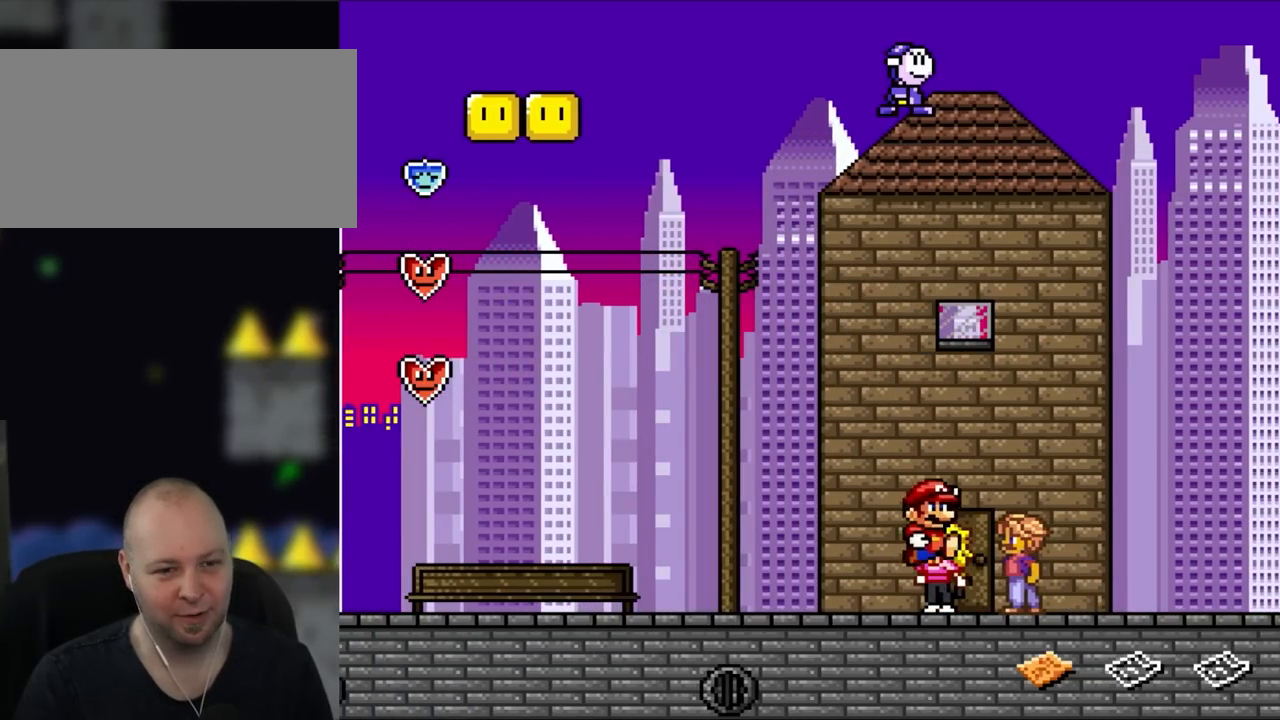
{"buttons": ["Y", "DPAD_UP"], "events": [[133, "DPAD_RIGHT", "up"], [450, "DPAD_UP", "down"]]}
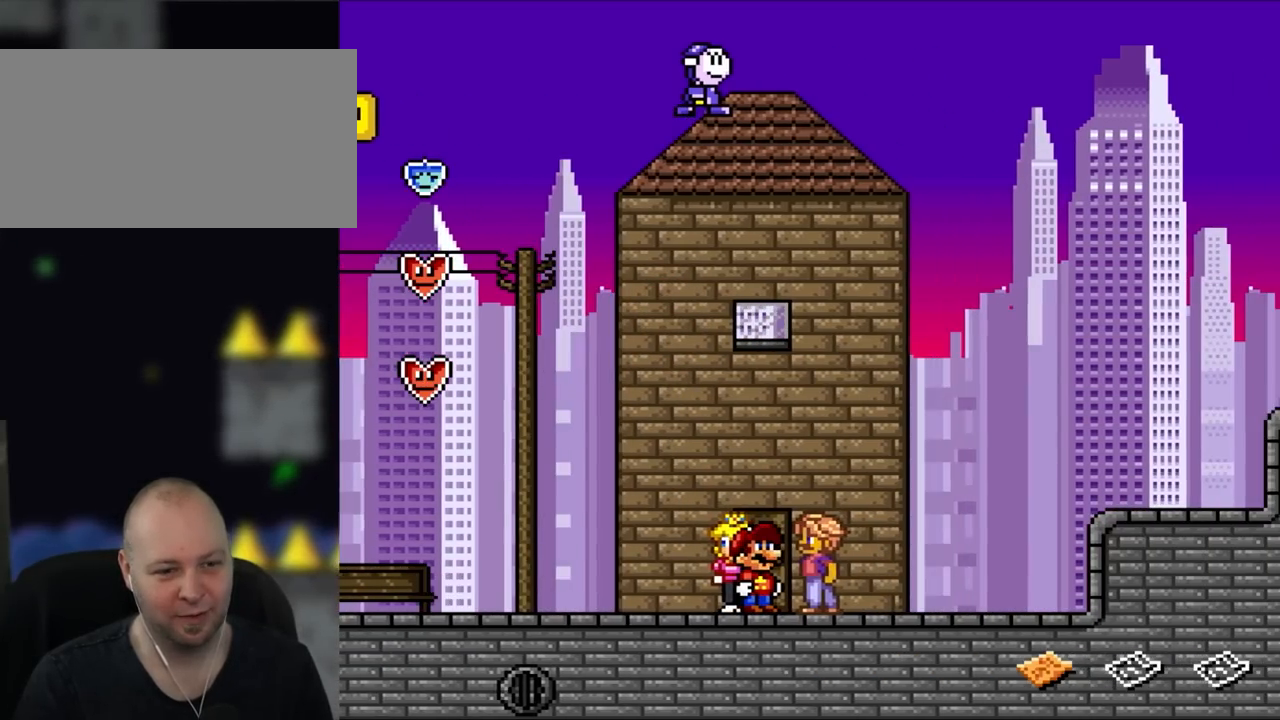
{"buttons": ["Y"], "events": [[167, "DPAD_UP", "up"], [300, "DPAD_UP", "down"], [400, "DPAD_UP", "up"]]}
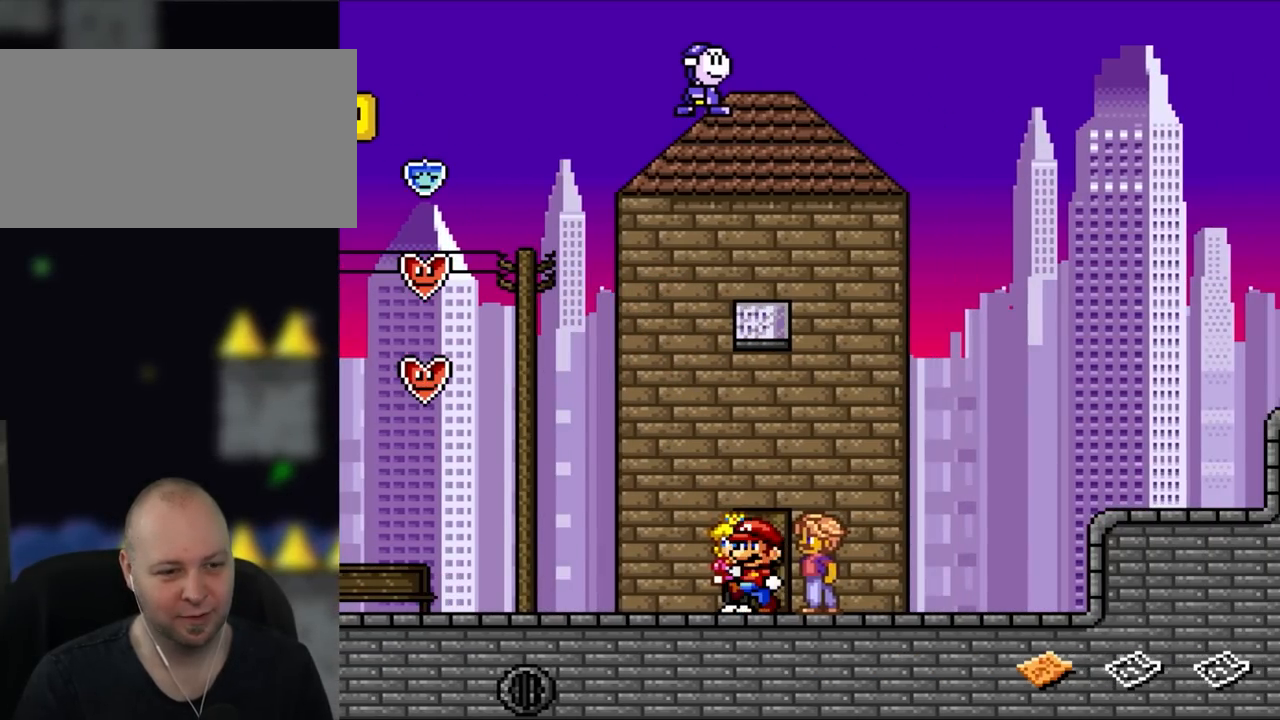
{"buttons": ["Y", "DPAD_LEFT"], "events": [[33, "DPAD_LEFT", "down"]]}
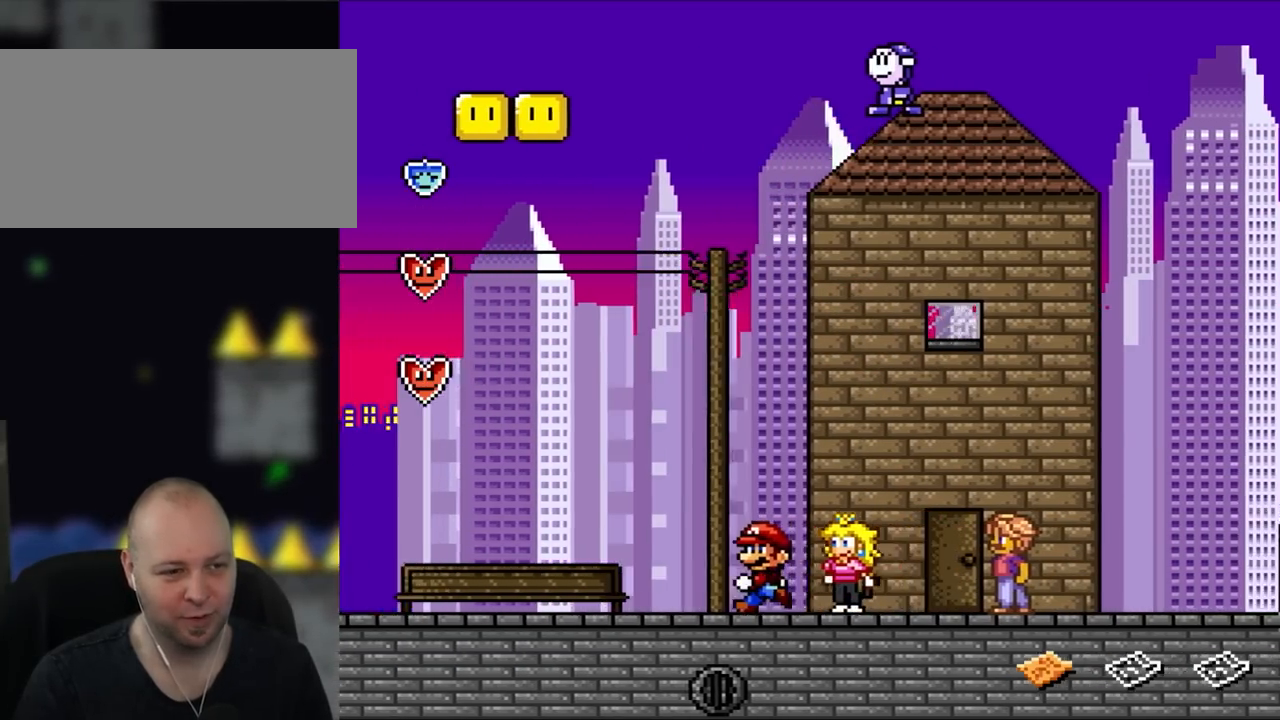
{"buttons": ["Y", "DPAD_LEFT"], "events": []}
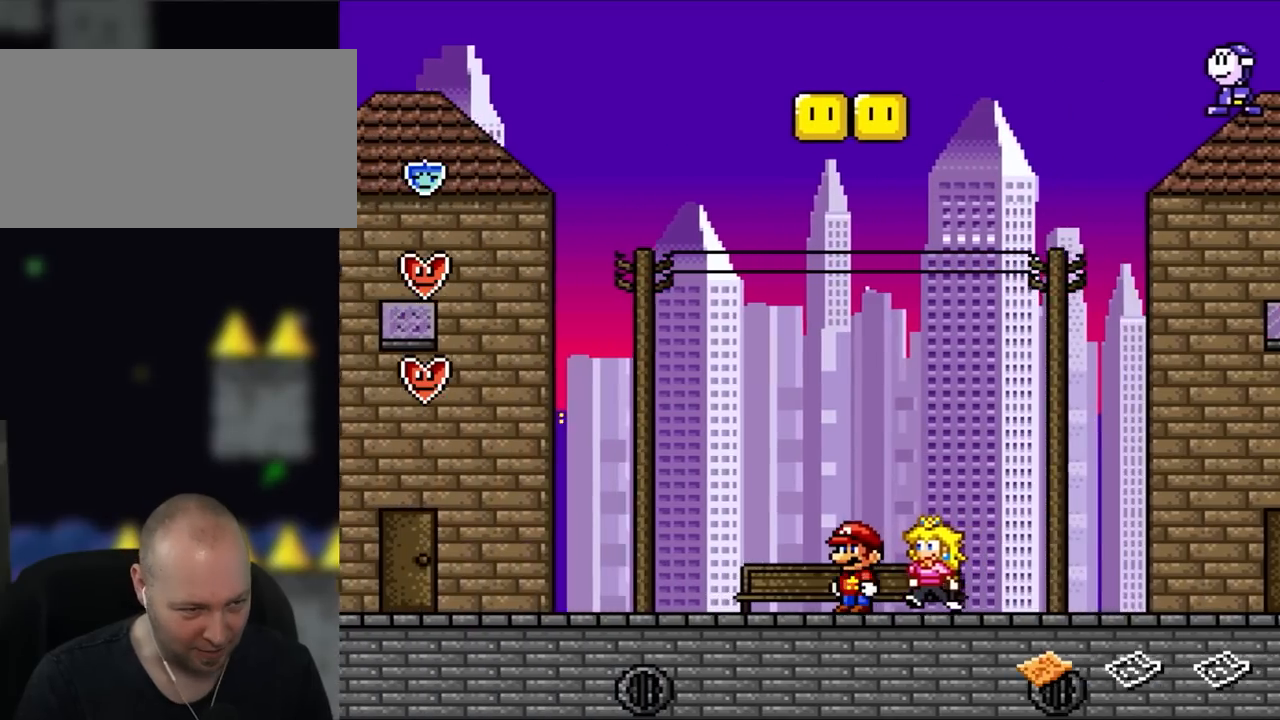
{"buttons": ["Y", "DPAD_LEFT"], "events": []}
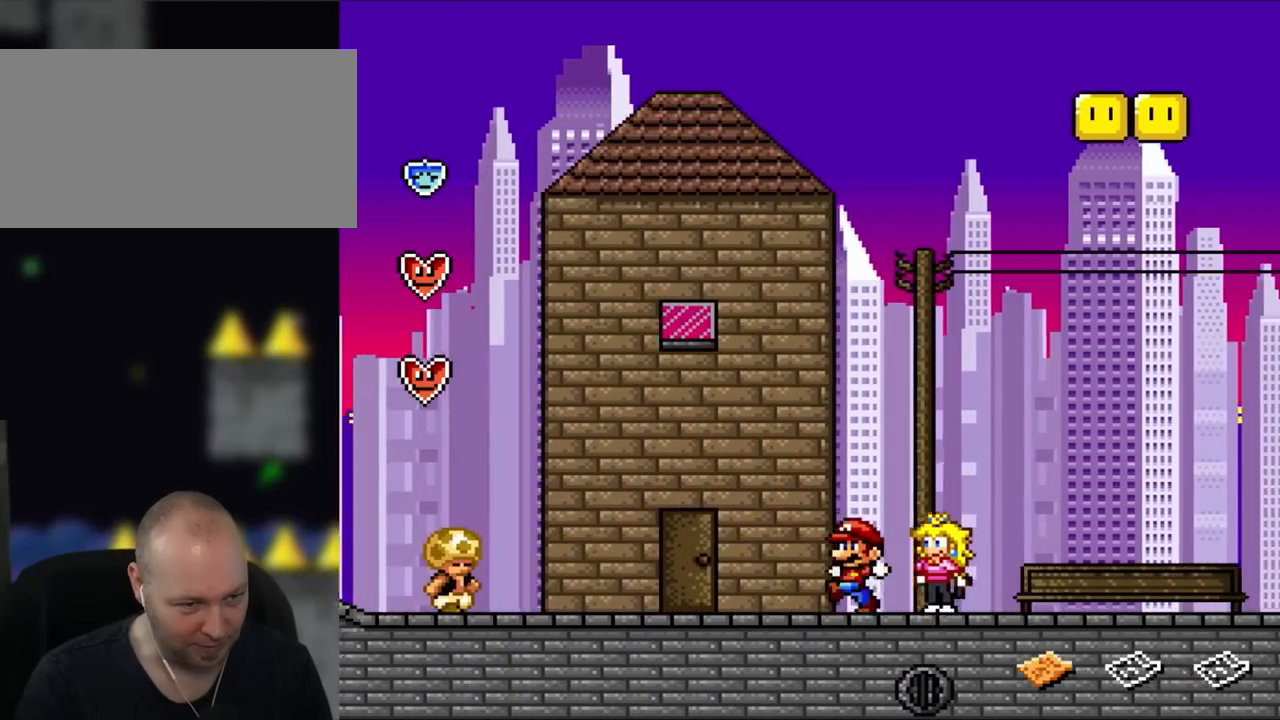
{"buttons": ["Y"], "events": [[150, "DPAD_LEFT", "up"], [333, "DPAD_RIGHT", "down"], [483, "DPAD_RIGHT", "up"]]}
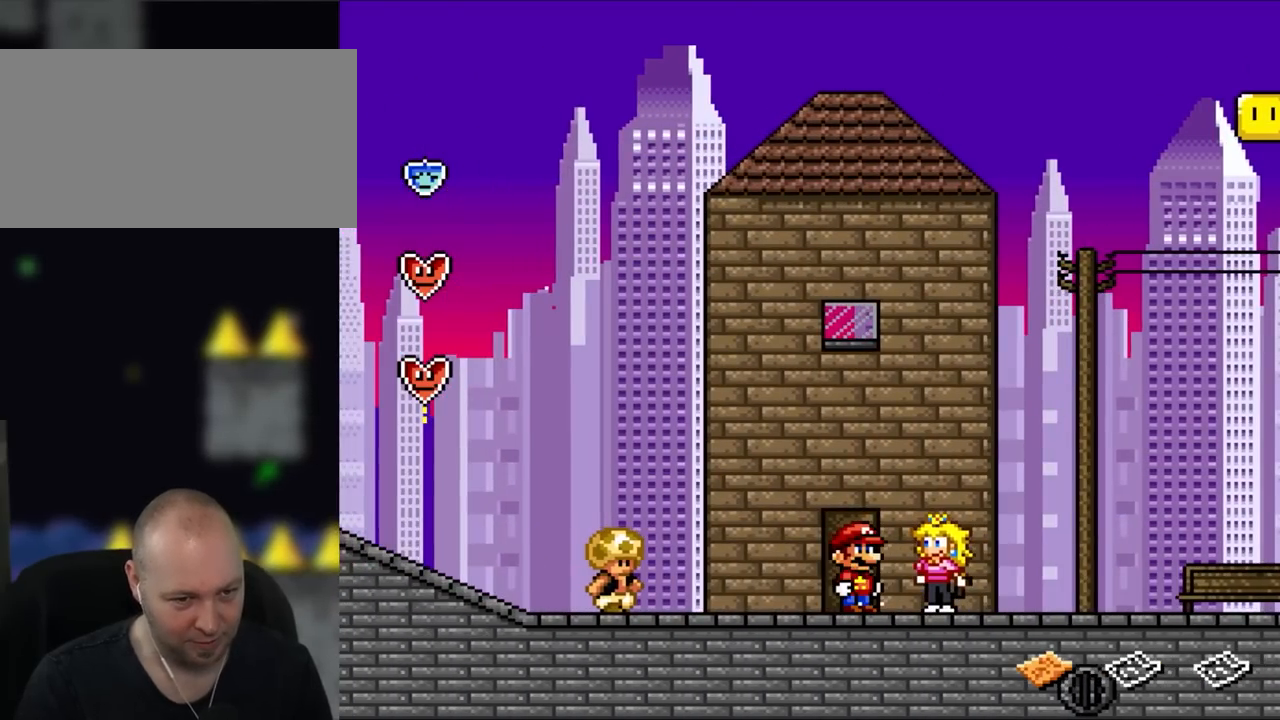
{"buttons": ["Y", "DPAD_LEFT"], "events": [[133, "DPAD_UP", "down"], [267, "DPAD_UP", "up"], [333, "DPAD_UP", "down"], [417, "DPAD_LEFT", "down"], [417, "DPAD_UP", "up"], [450, "DPAD_LEFT", "up"], [483, "DPAD_LEFT", "down"]]}
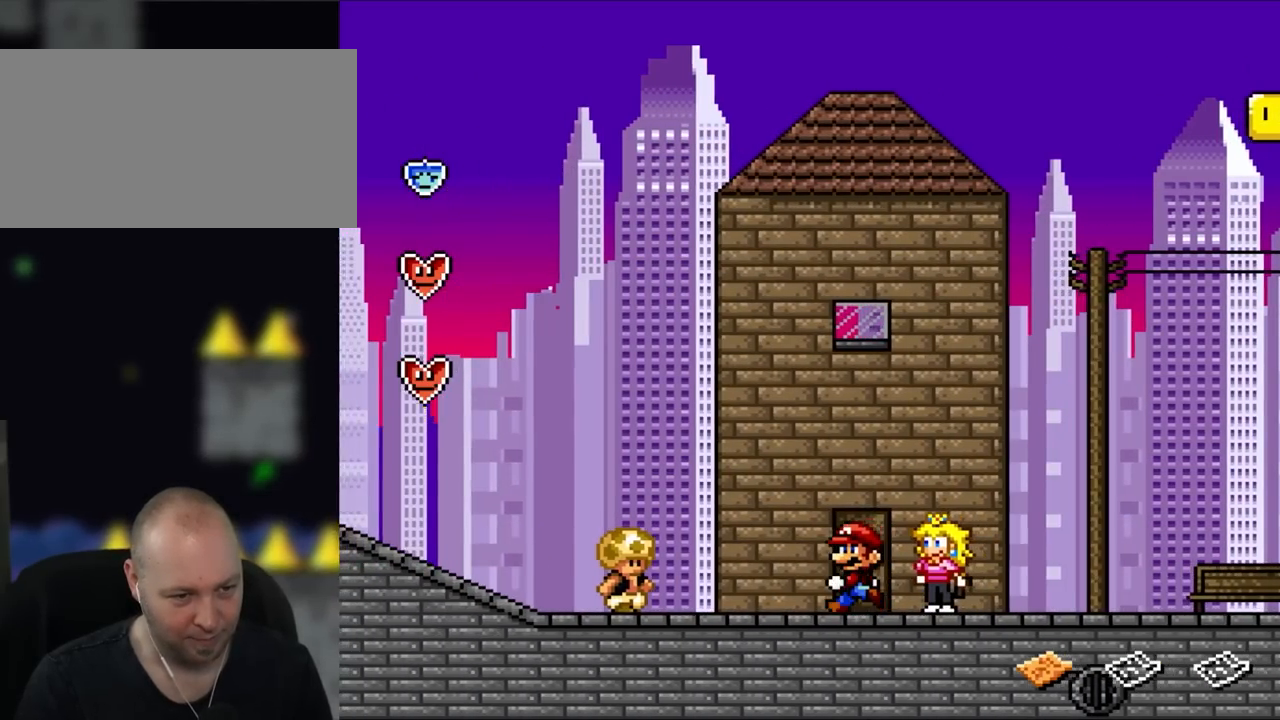
{"buttons": ["Y"], "events": [[433, "DPAD_LEFT", "up"]]}
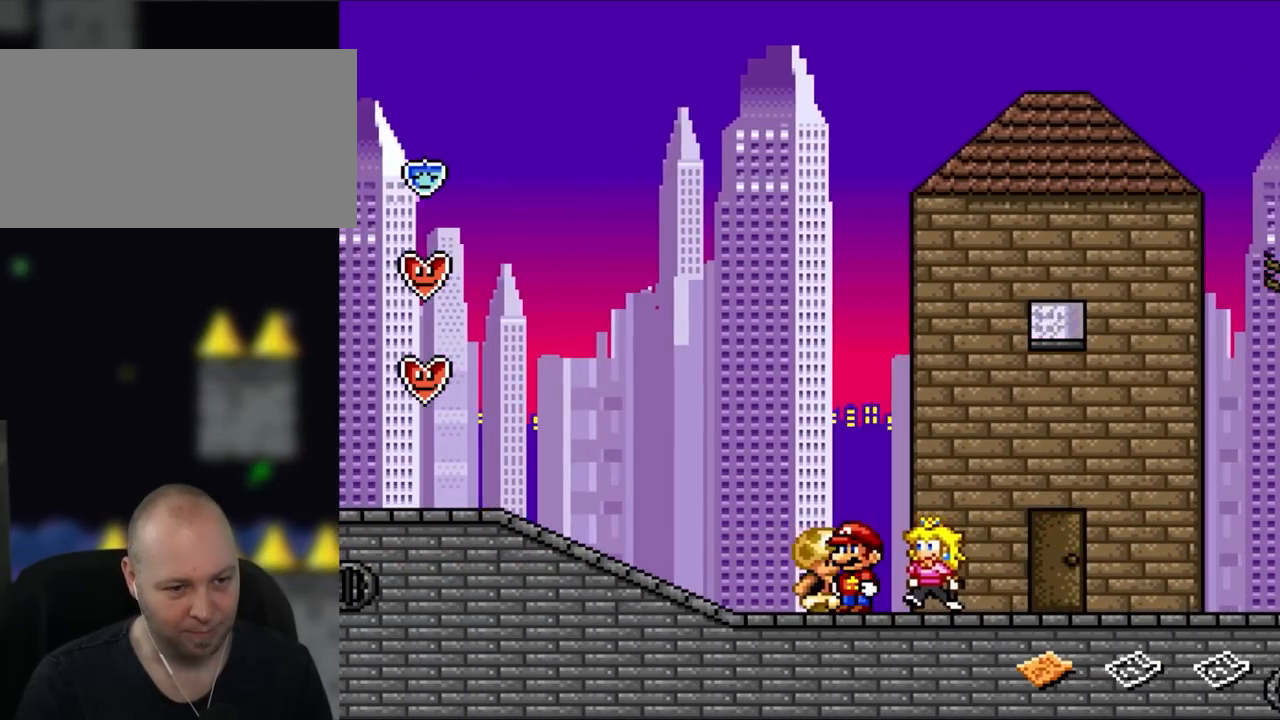
{"buttons": ["Y"], "events": [[133, "DPAD_UP", "down"], [183, "DPAD_LEFT", "down"], [217, "DPAD_LEFT", "up"], [283, "DPAD_UP", "up"]]}
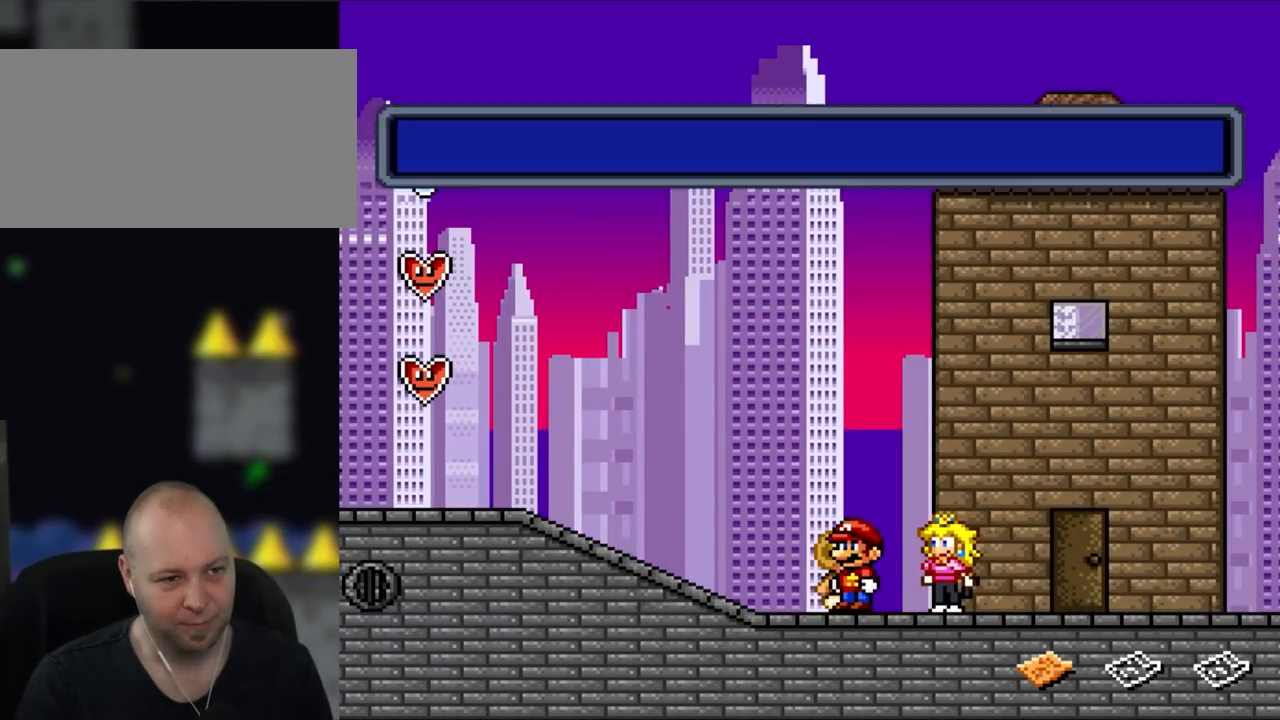
{"buttons": [], "events": [[33, "Y", "up"]]}
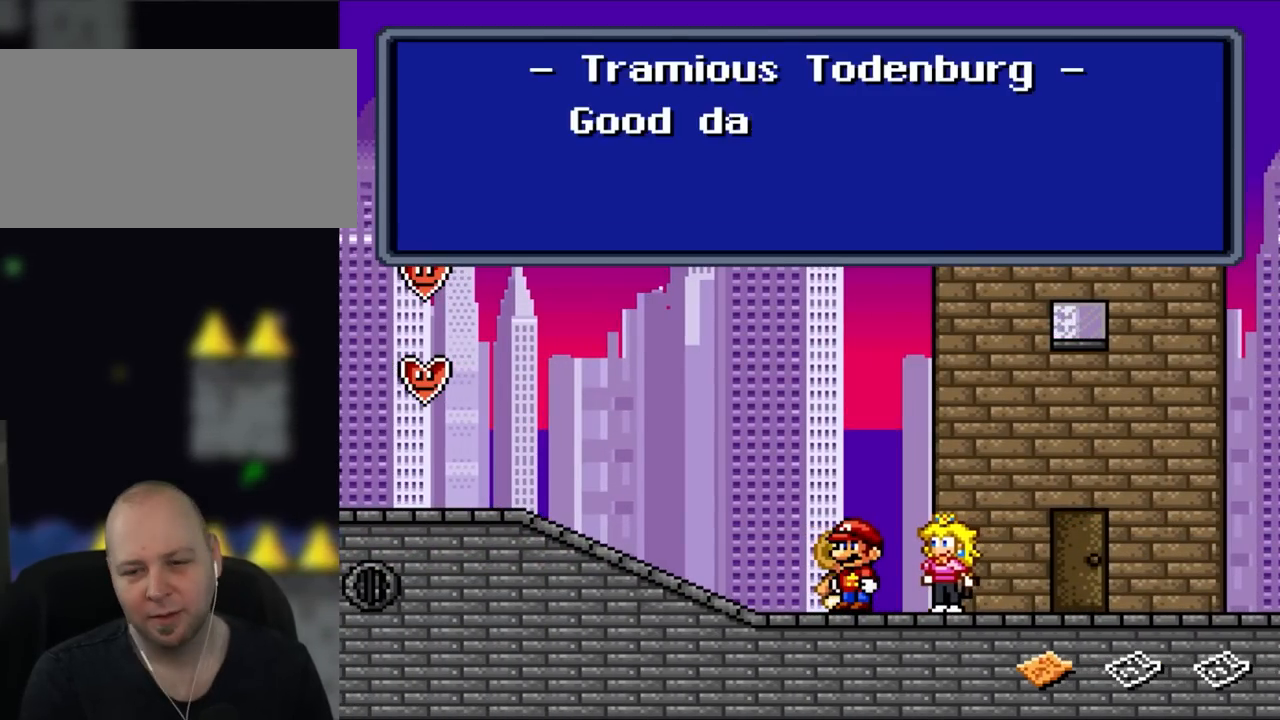
{"buttons": [], "events": []}
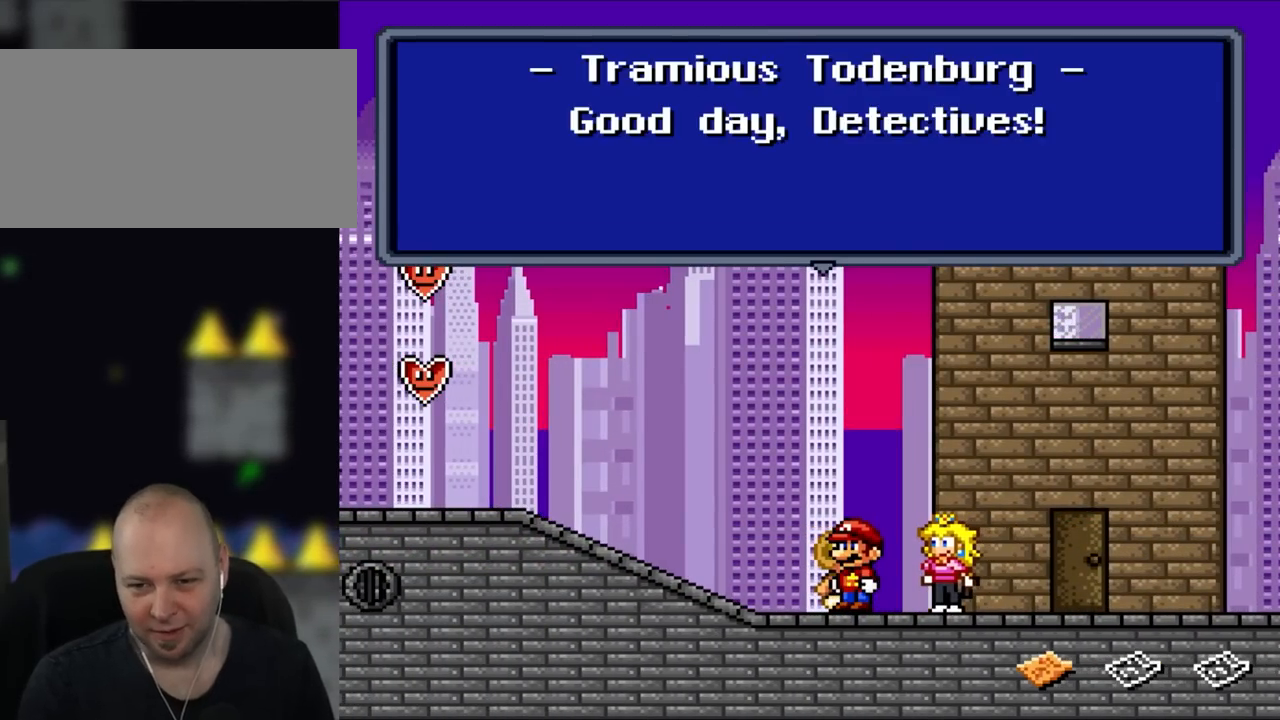
{"buttons": [], "events": []}
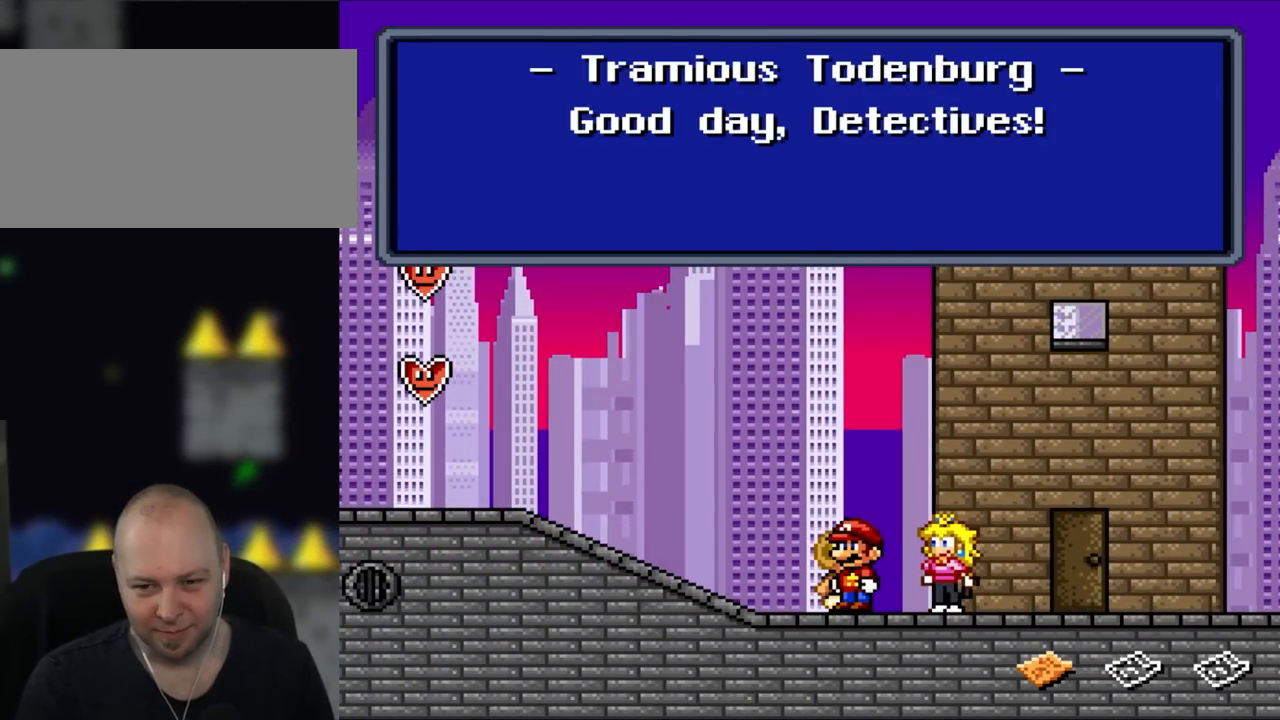
{"buttons": [], "events": []}
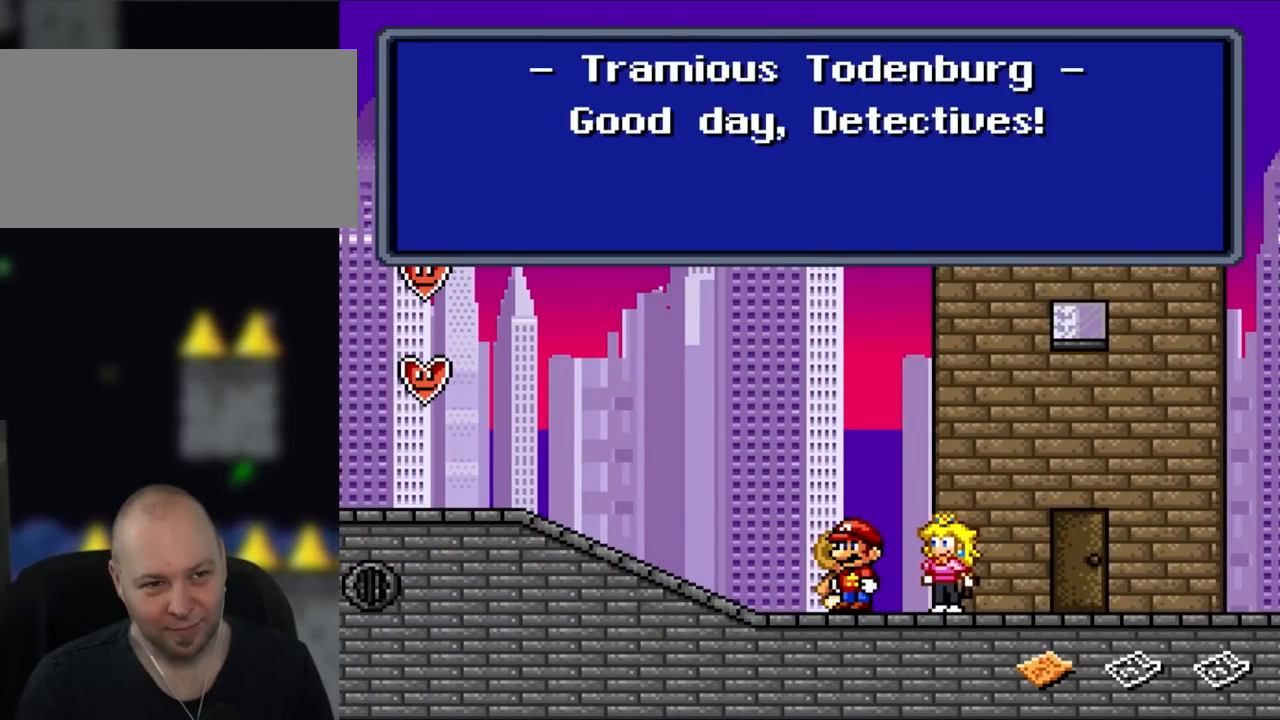
{"buttons": [], "events": []}
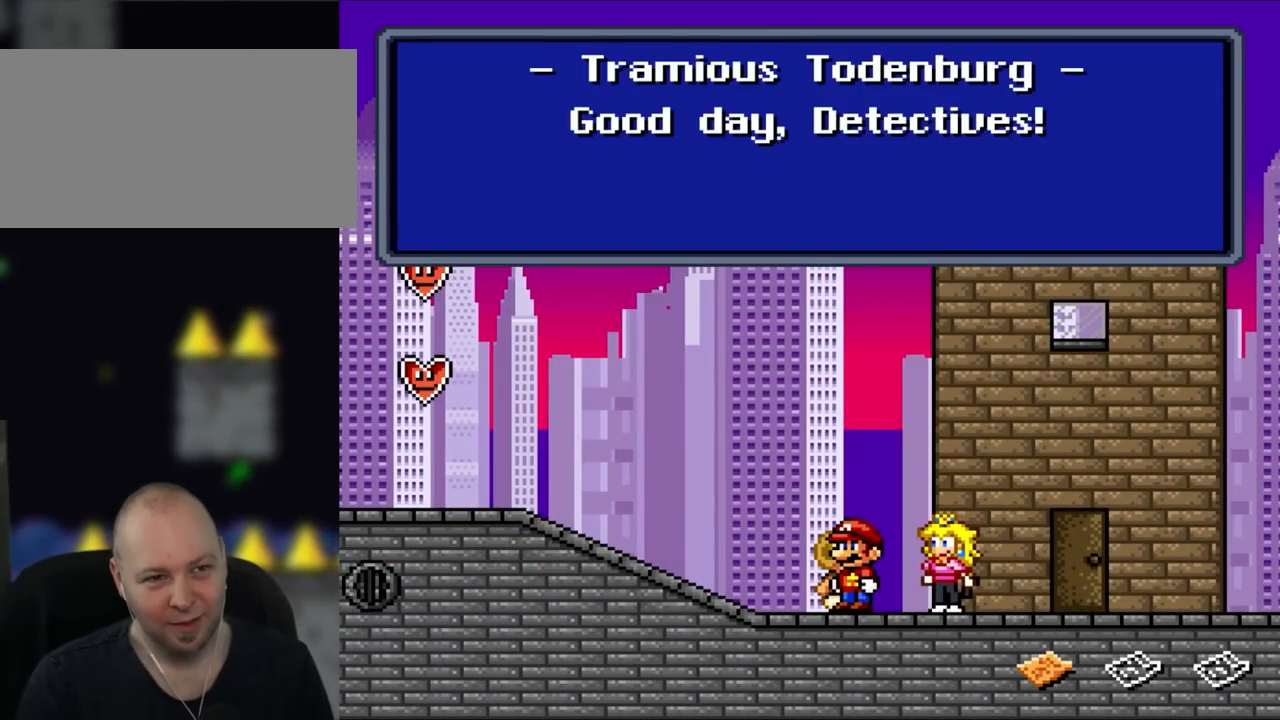
{"buttons": [], "events": []}
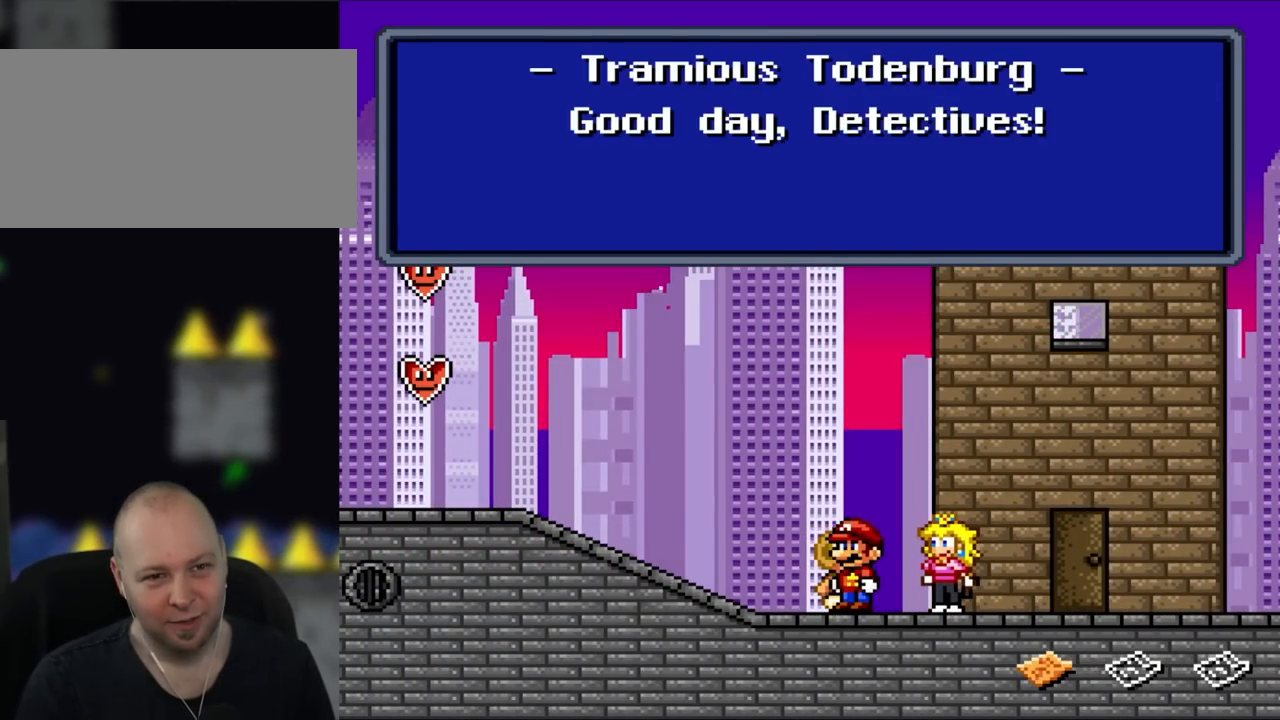
{"buttons": ["A"], "events": [[367, "A", "down"]]}